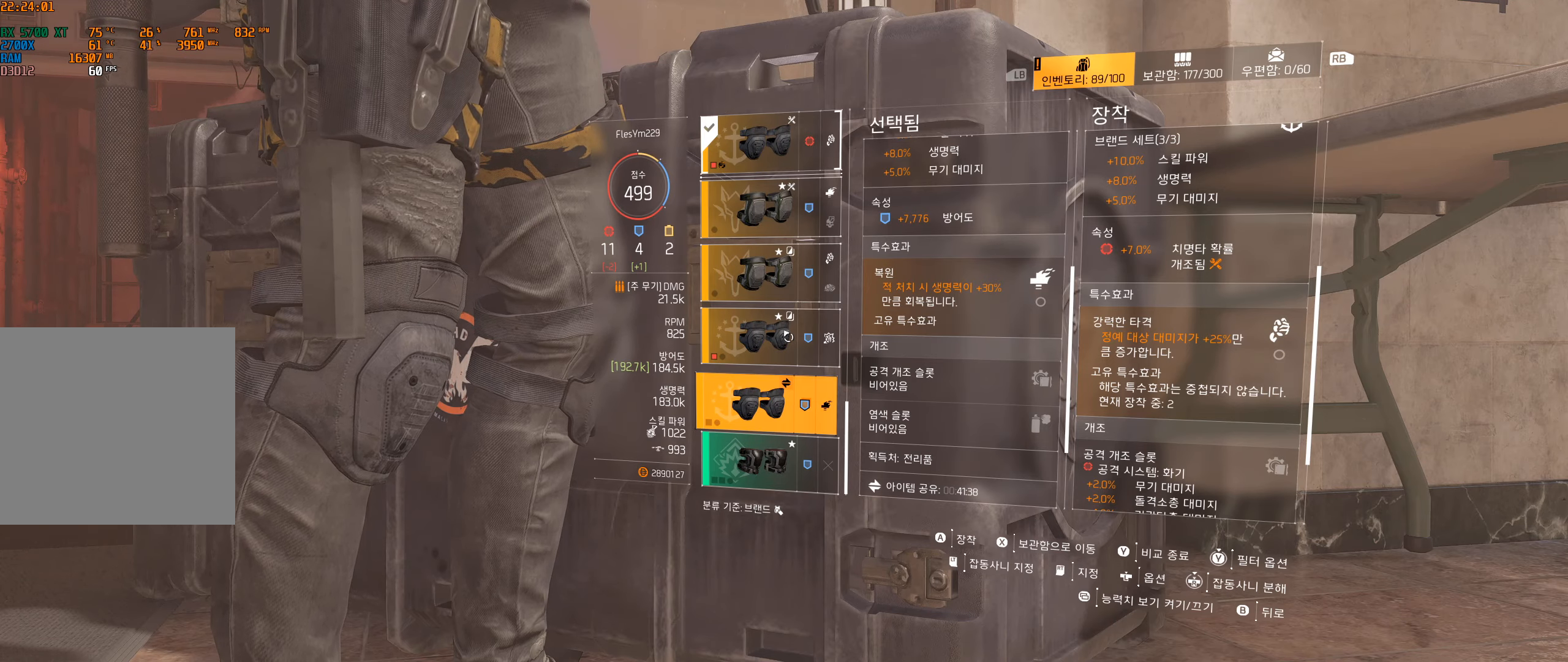
Gameplay with a controller (Xbox layout); each line is a JSON object with the inputs held at the frame after it. "events" lists button and stick changes between this image and that frame as [ms after this image, input, new state], when the widget could be followed in between. Not read: DPAD_DOWN DPAD_LEFT DPAD_RIGHT DPAD_UP HOME L1 L2 L3 R1 R2 R3 other_buttons right_stick.
{"buttons": ["B"], "left_stick": "center", "events": [[417, "B", "down"]]}
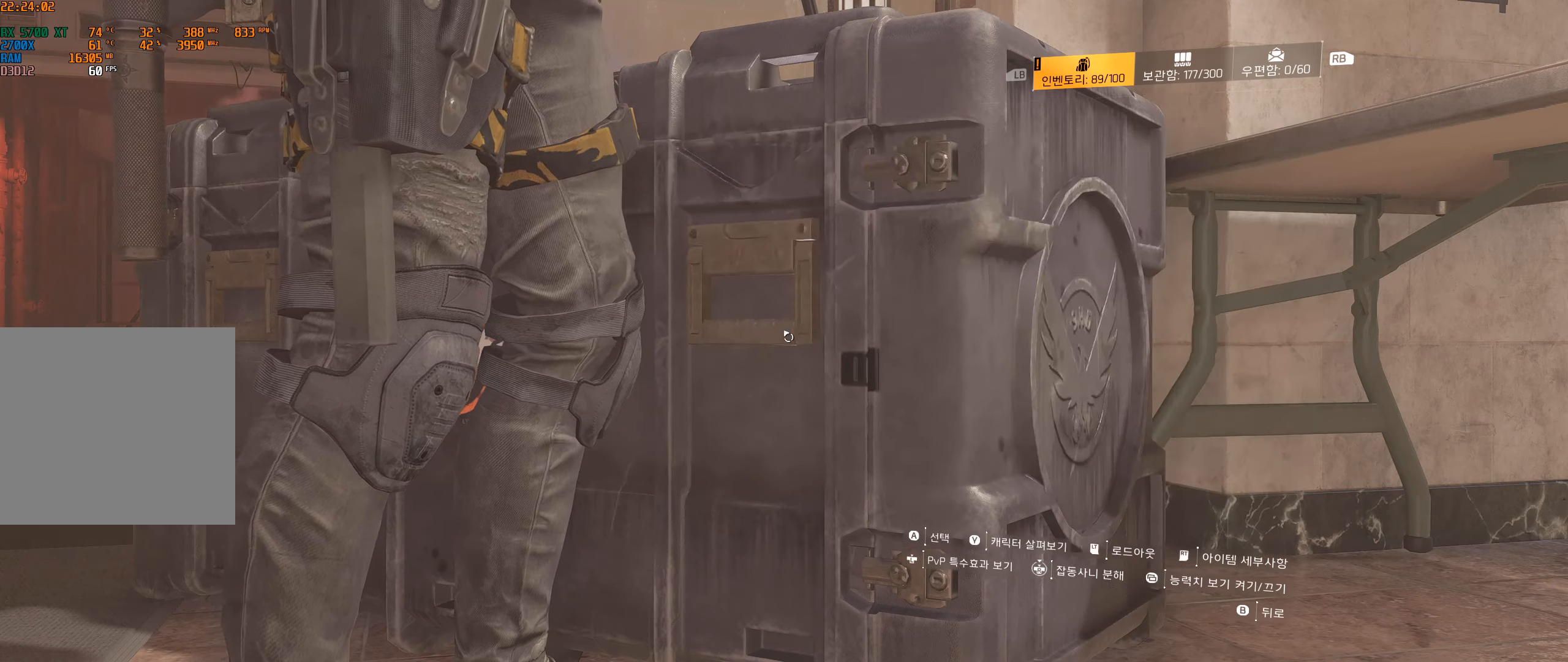
{"buttons": [], "left_stick": "center", "events": [[83, "B", "up"]]}
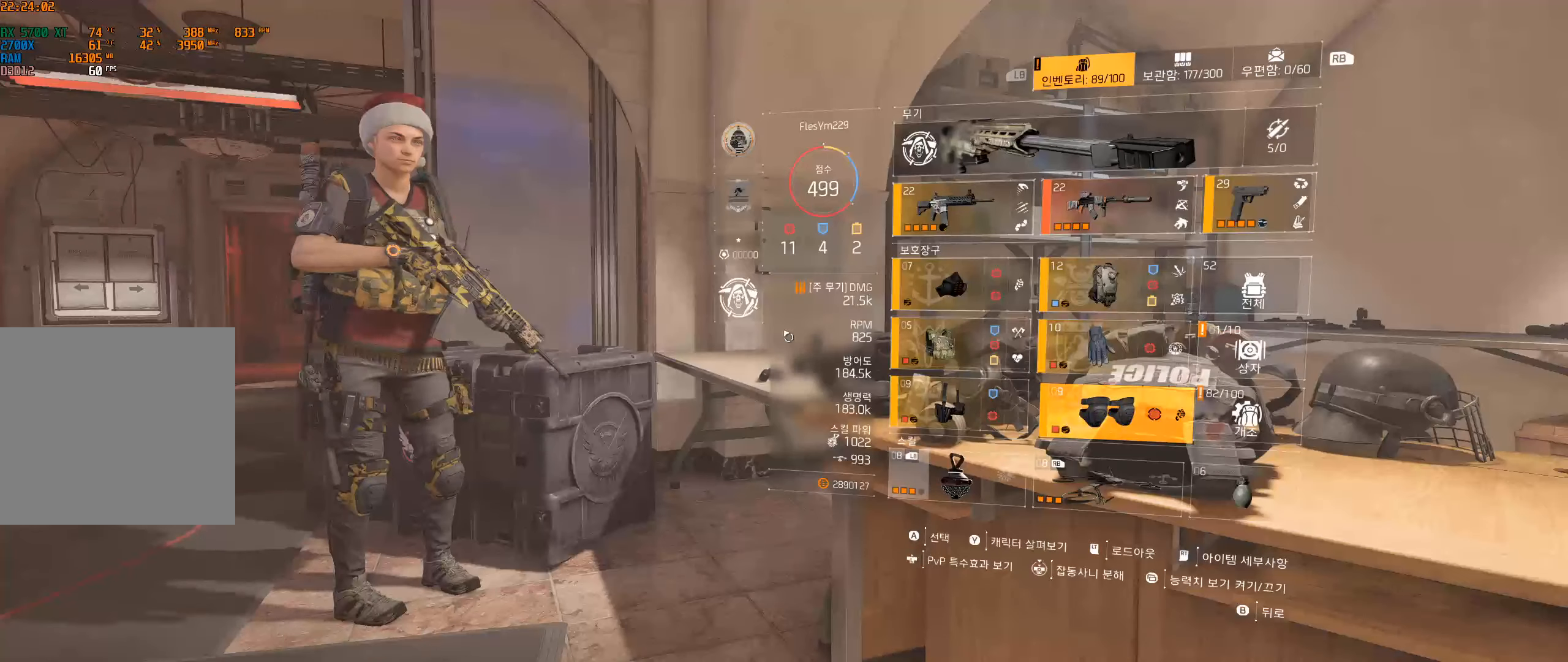
{"buttons": [], "left_stick": "center", "events": []}
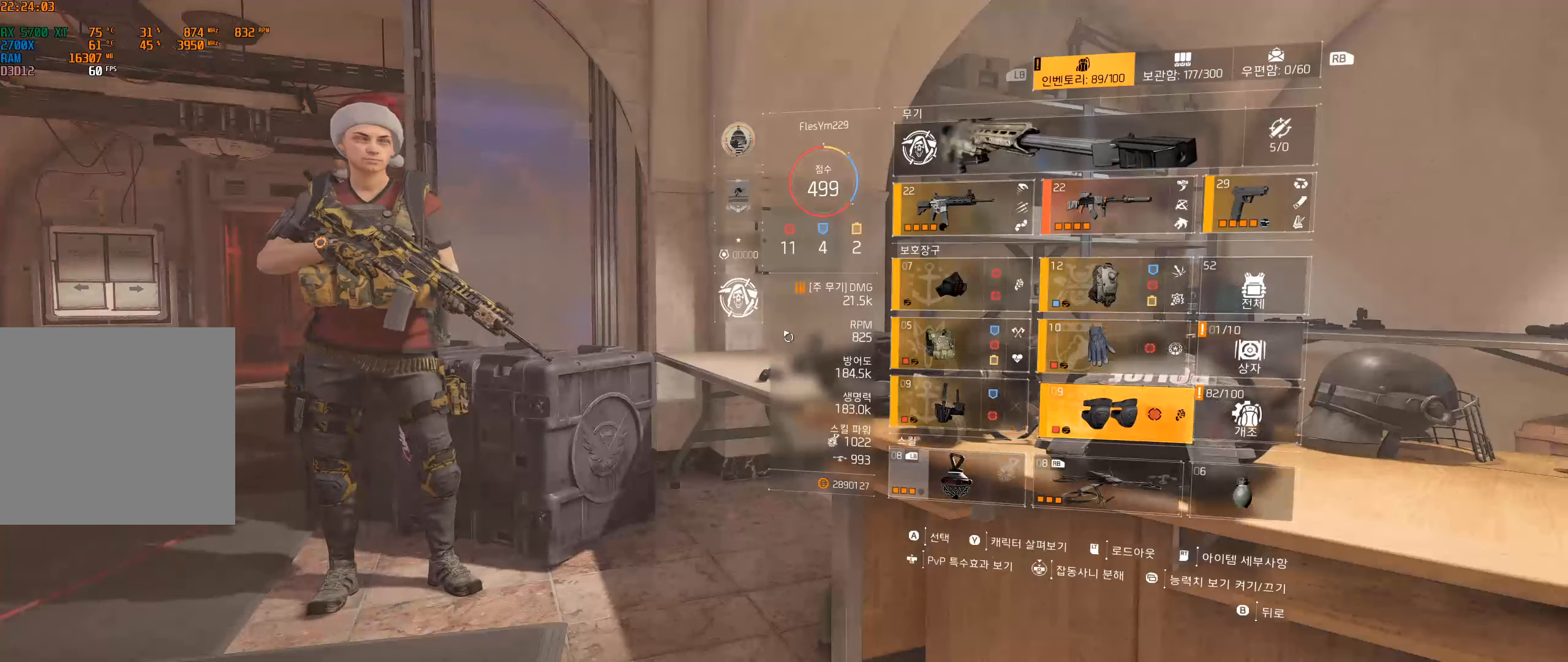
{"buttons": [], "left_stick": "center", "events": []}
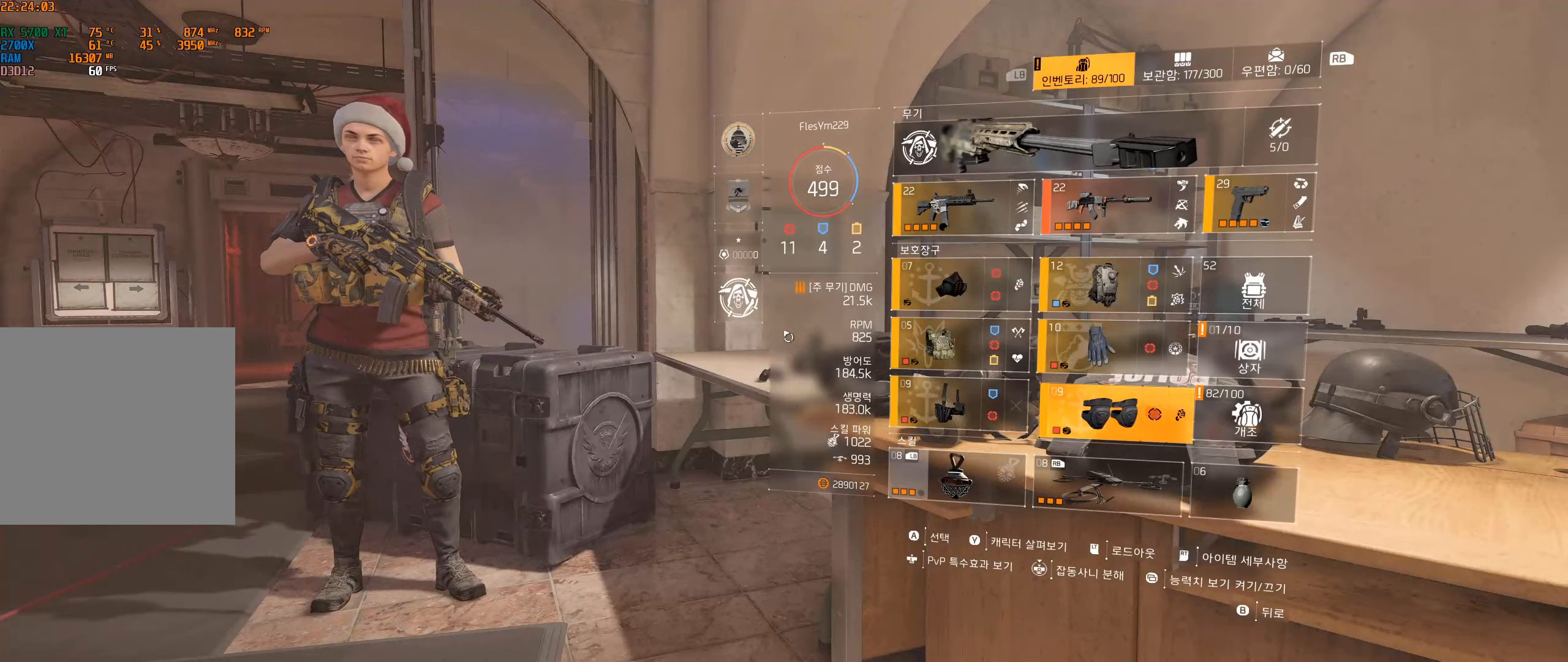
{"buttons": [], "left_stick": "center", "events": []}
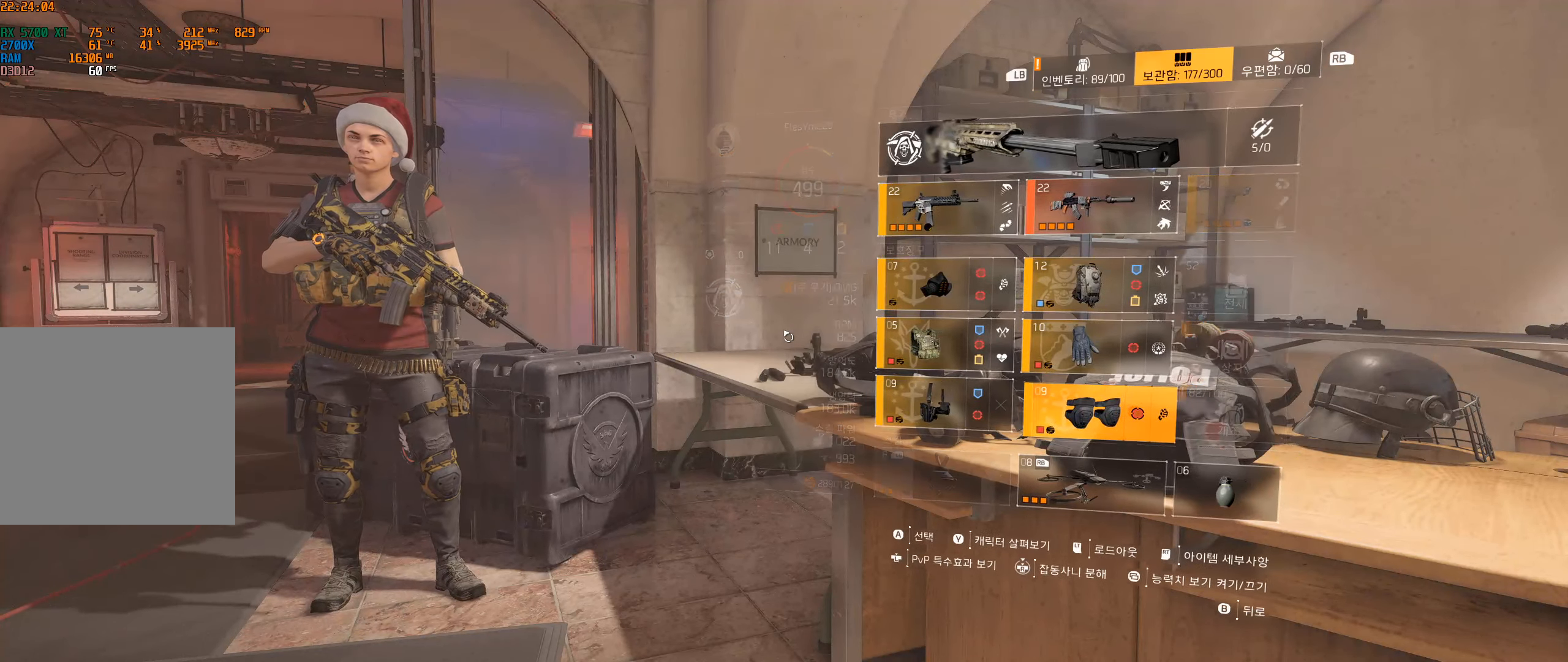
{"buttons": [], "left_stick": "center", "events": []}
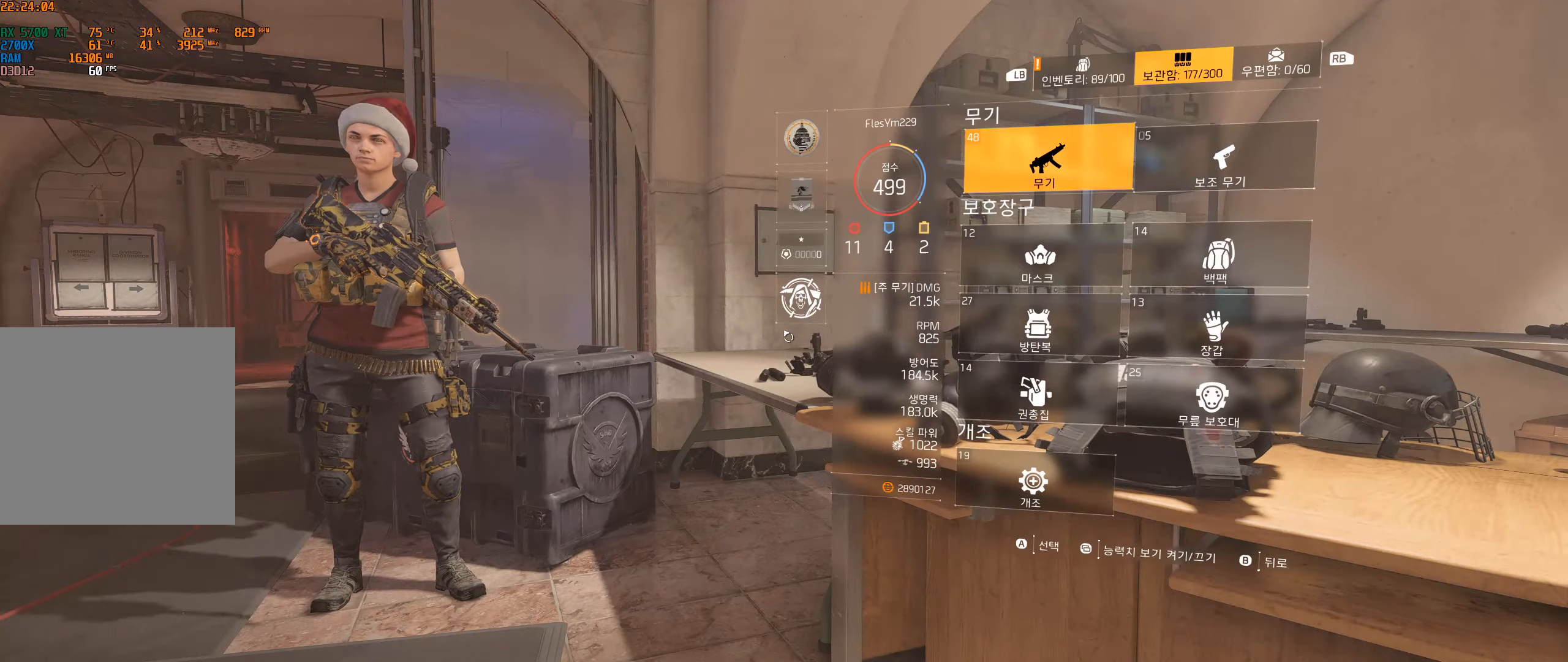
{"buttons": [], "left_stick": "center", "events": []}
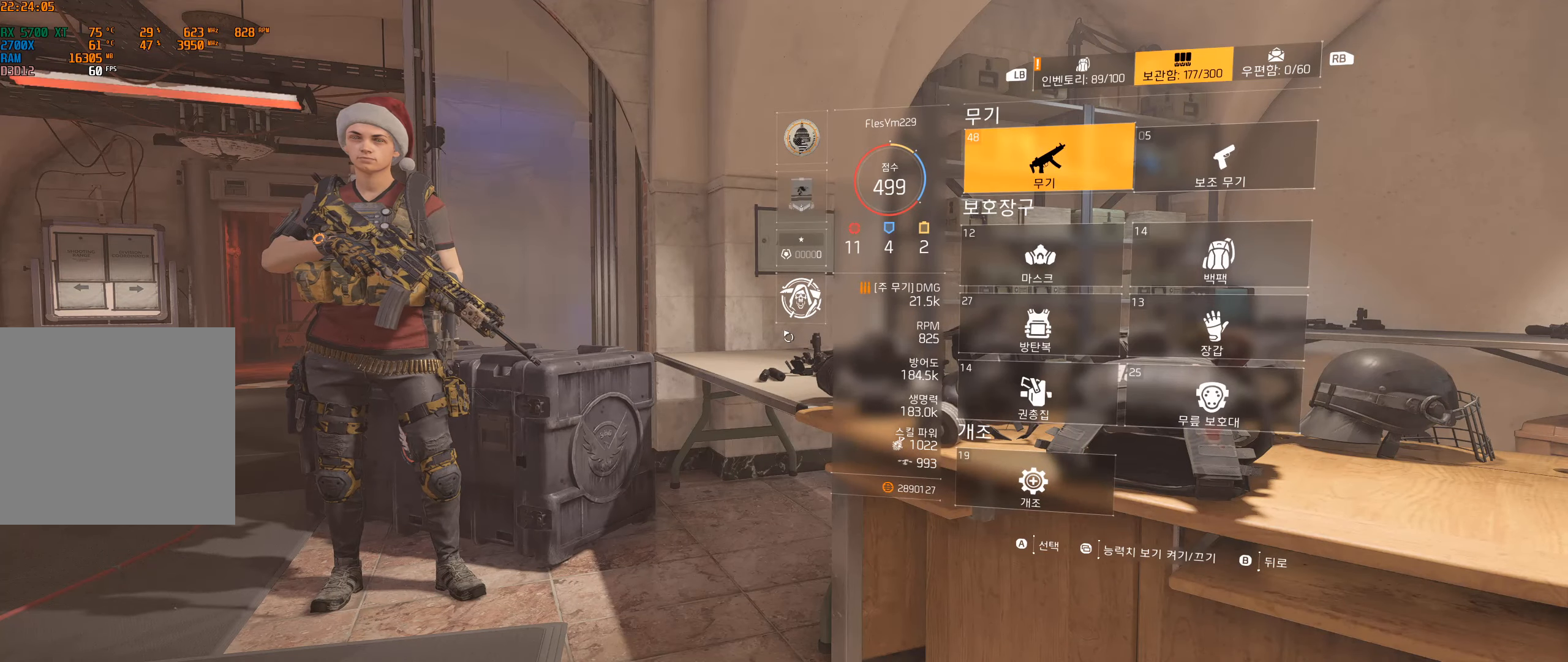
{"buttons": [], "left_stick": "center", "events": []}
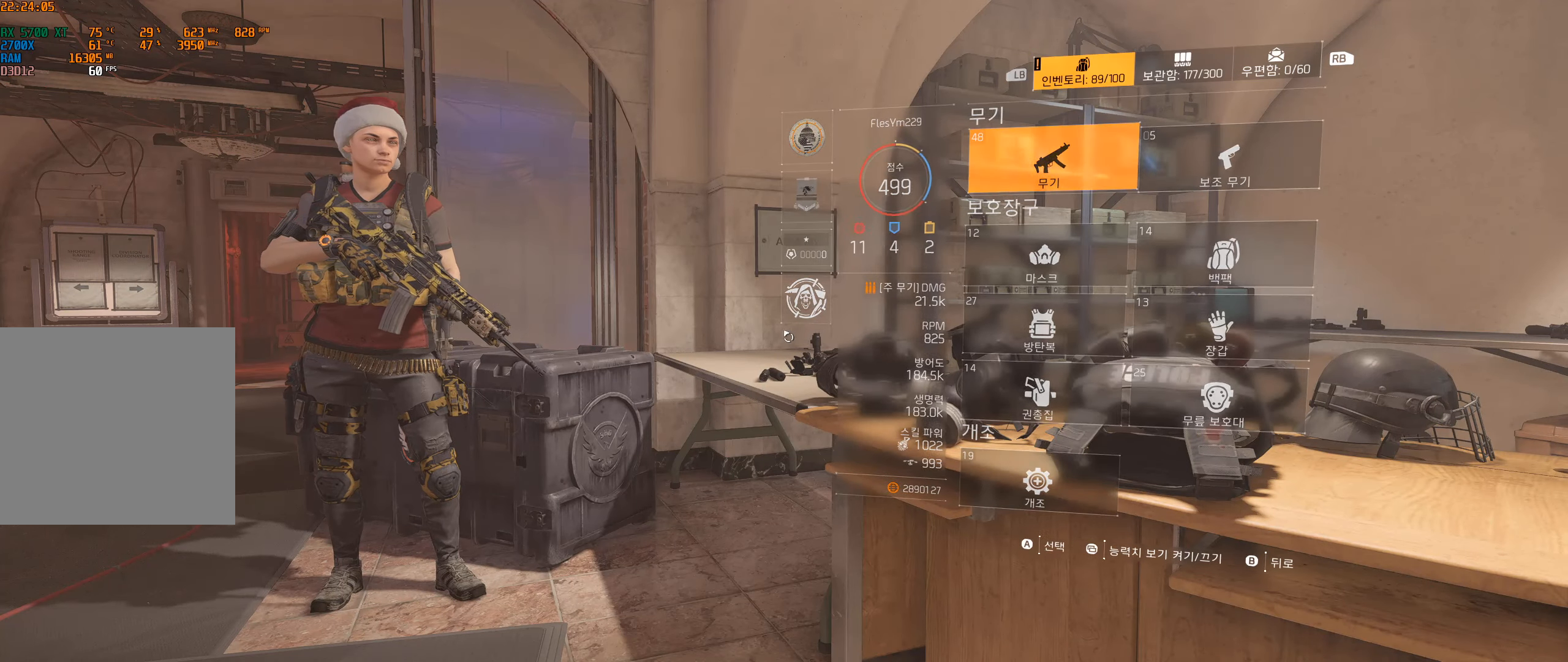
{"buttons": [], "left_stick": "center", "events": []}
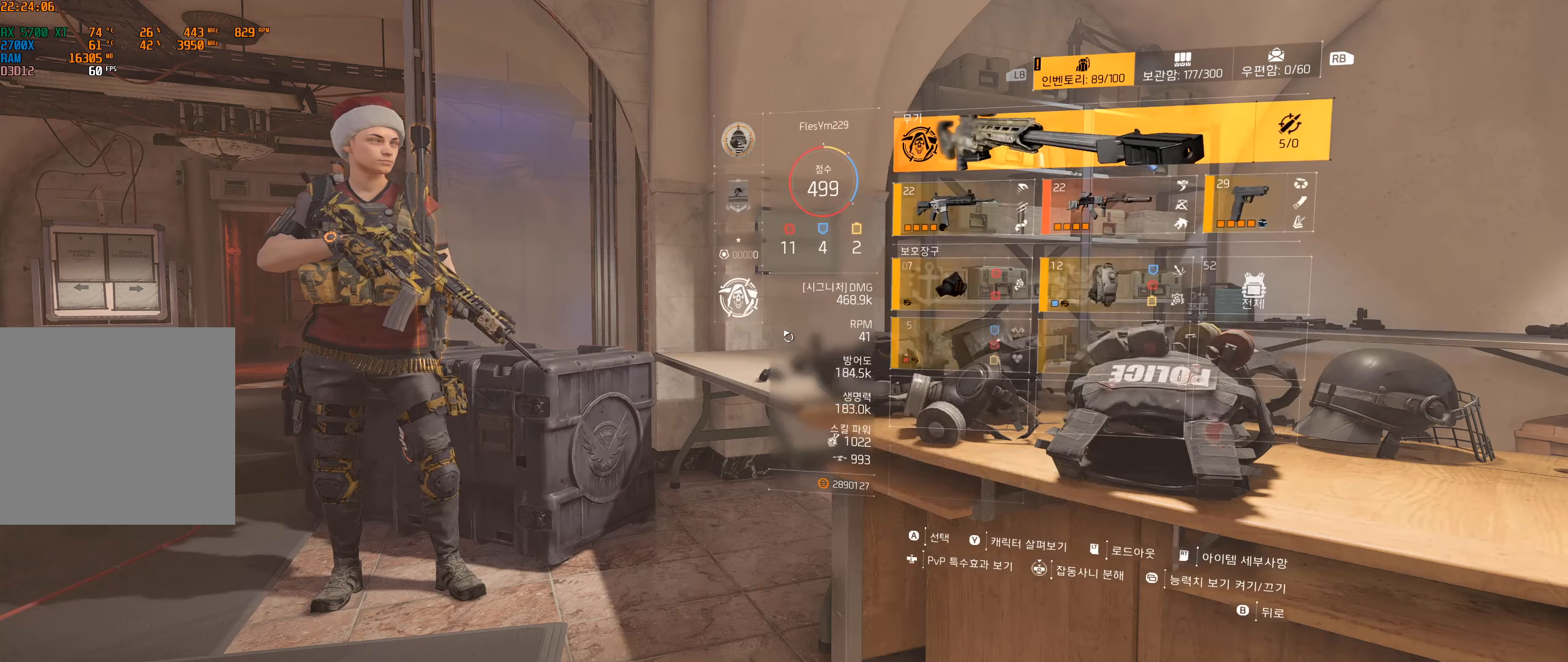
{"buttons": [], "left_stick": "center", "events": []}
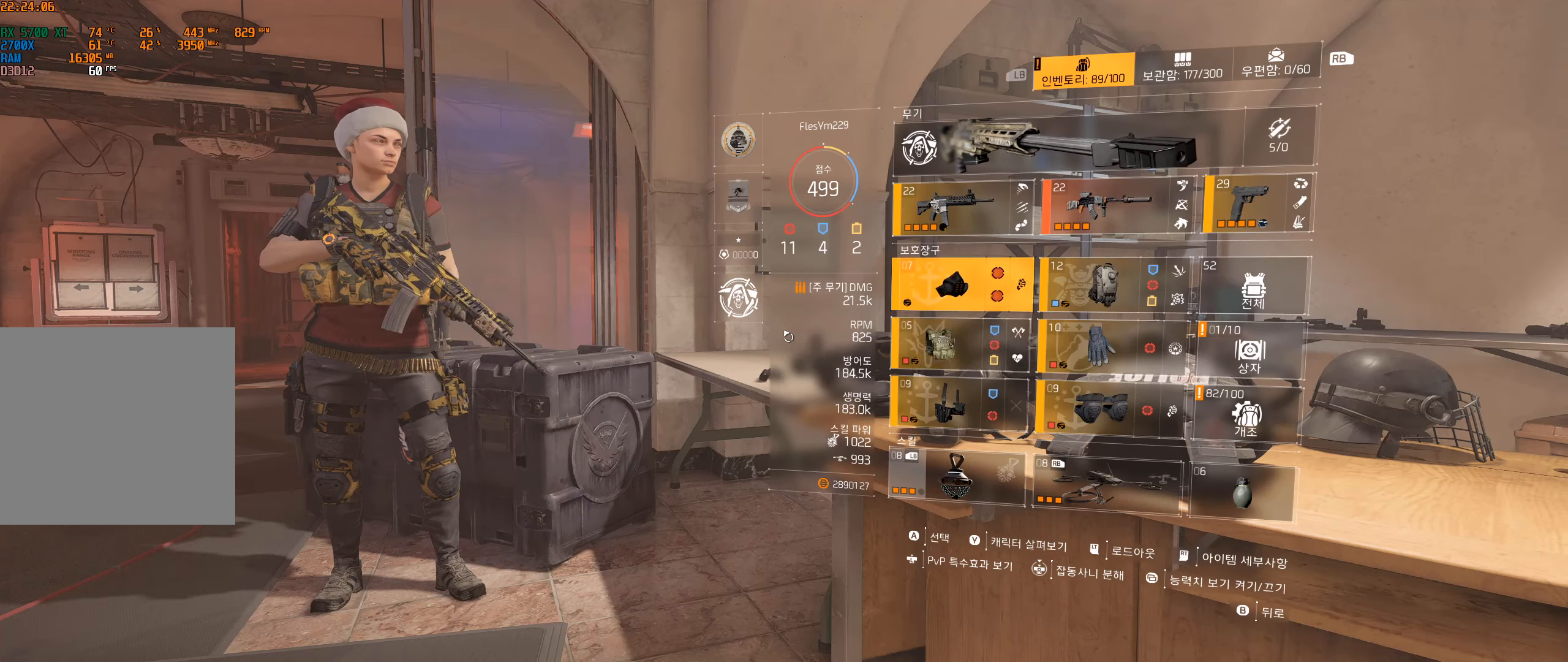
{"buttons": [], "left_stick": "center", "events": []}
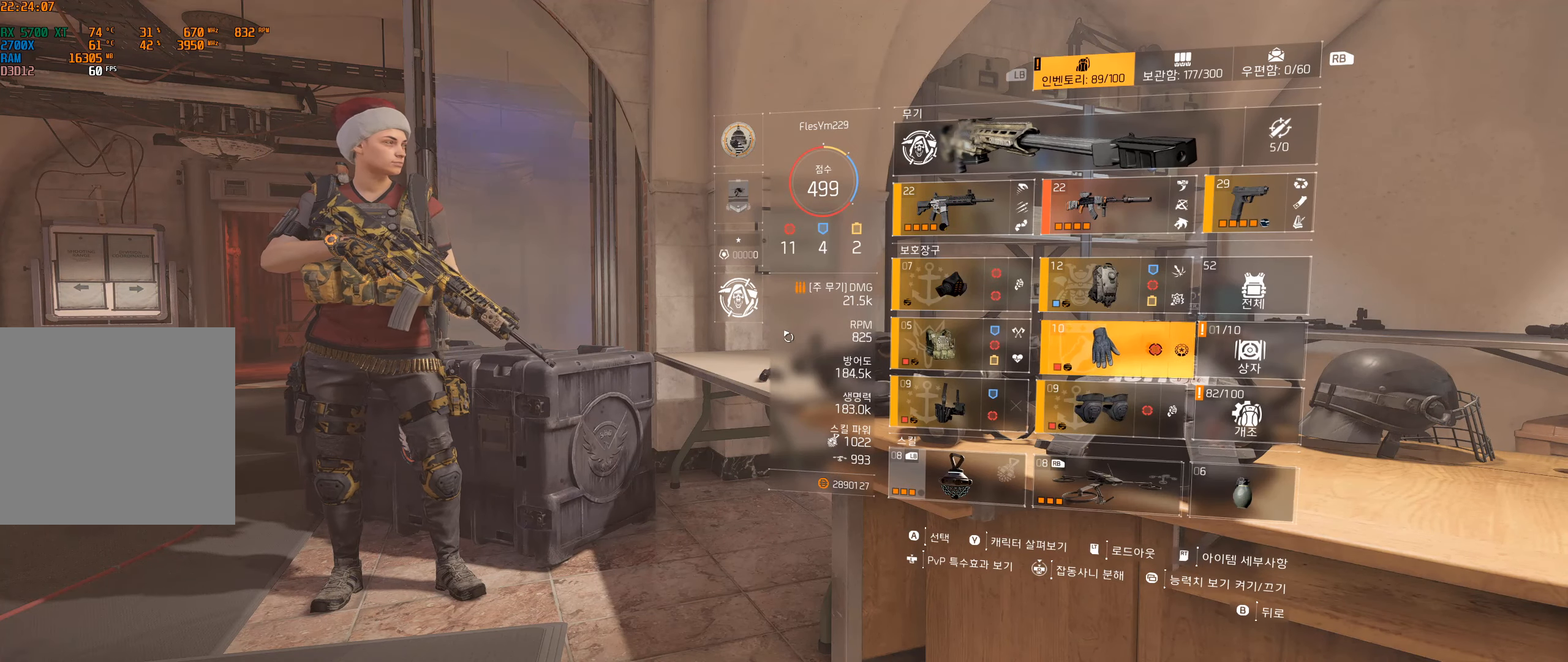
{"buttons": [], "left_stick": "center", "events": [[167, "A", "down"], [317, "A", "up"]]}